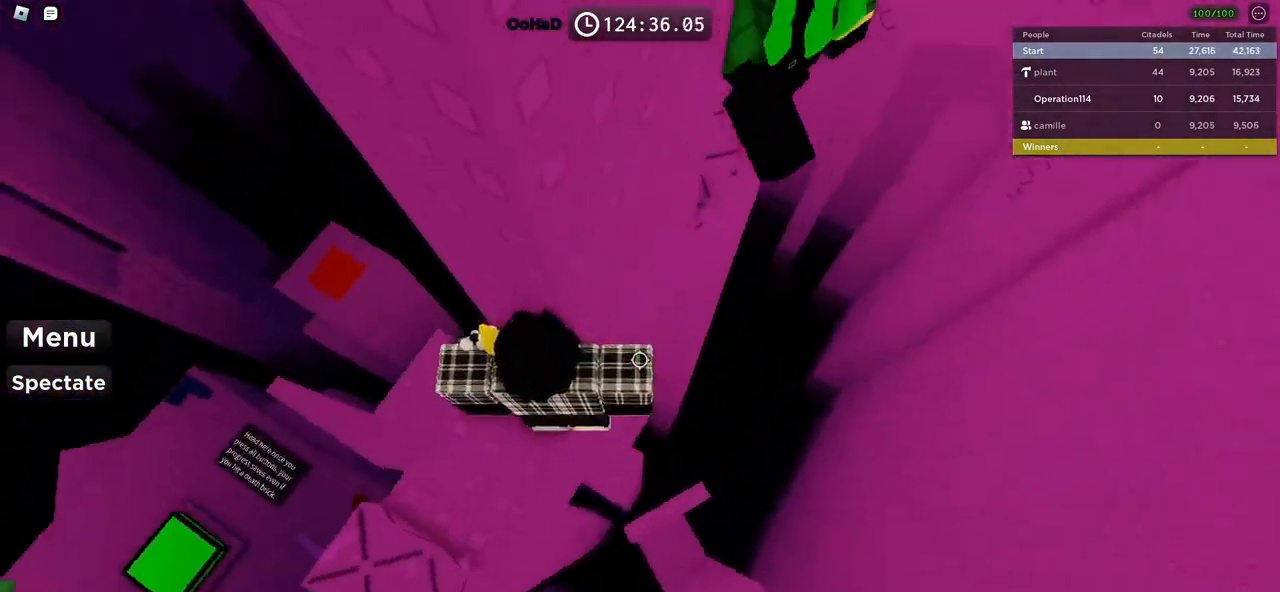
Gameplay with keyboard; each line is a JSON object with the keys held at the frame after it. "events" lists presses ("down") and releases ("up") of "a", "ctrl", "d", "e", "f", "q", "r", "s", "shift", "space", "tab" and "w" between this image and that frame as [ms after this image, input, new state], when the widget could be followed in between. No other keys are recorded. Mouse input is not recorded.
{"keys": ["d"], "events": [[34, "space", "down"], [200, "space", "up"]]}
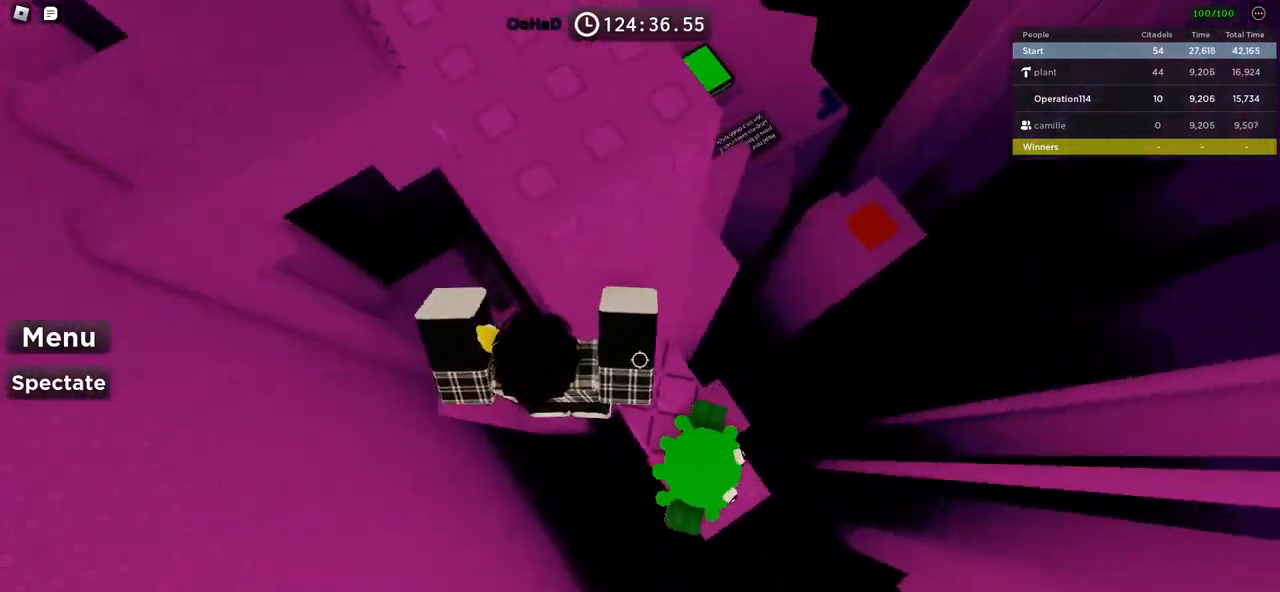
{"keys": ["d"], "events": [[150, "d", "up"], [450, "d", "down"]]}
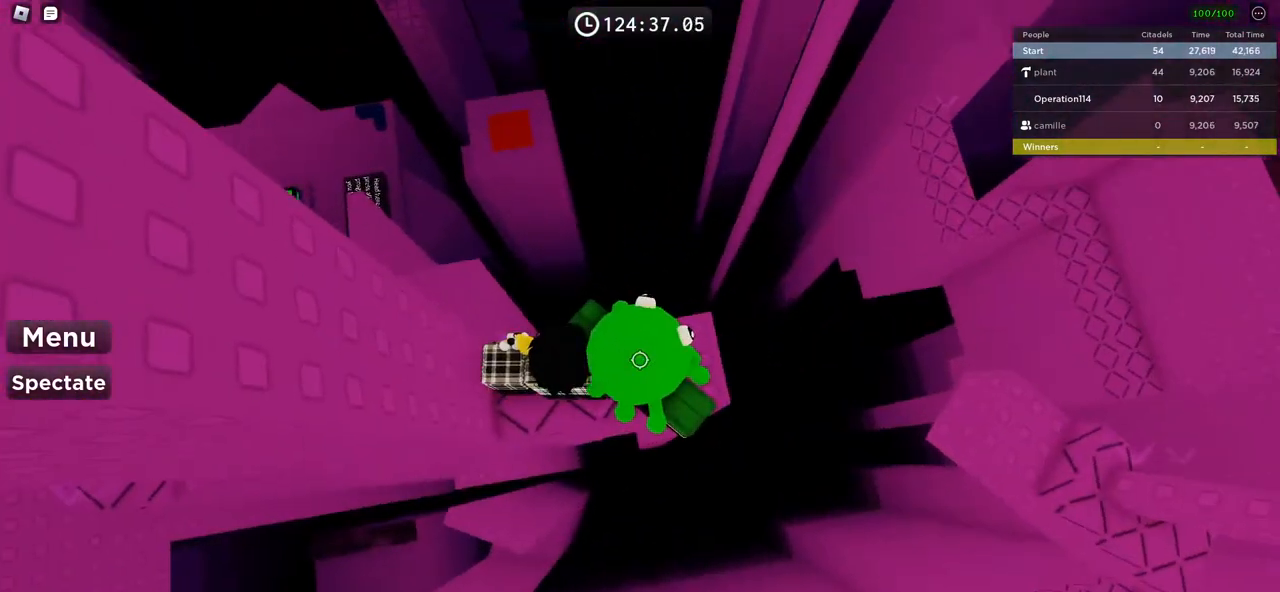
{"keys": [], "events": [[50, "d", "up"]]}
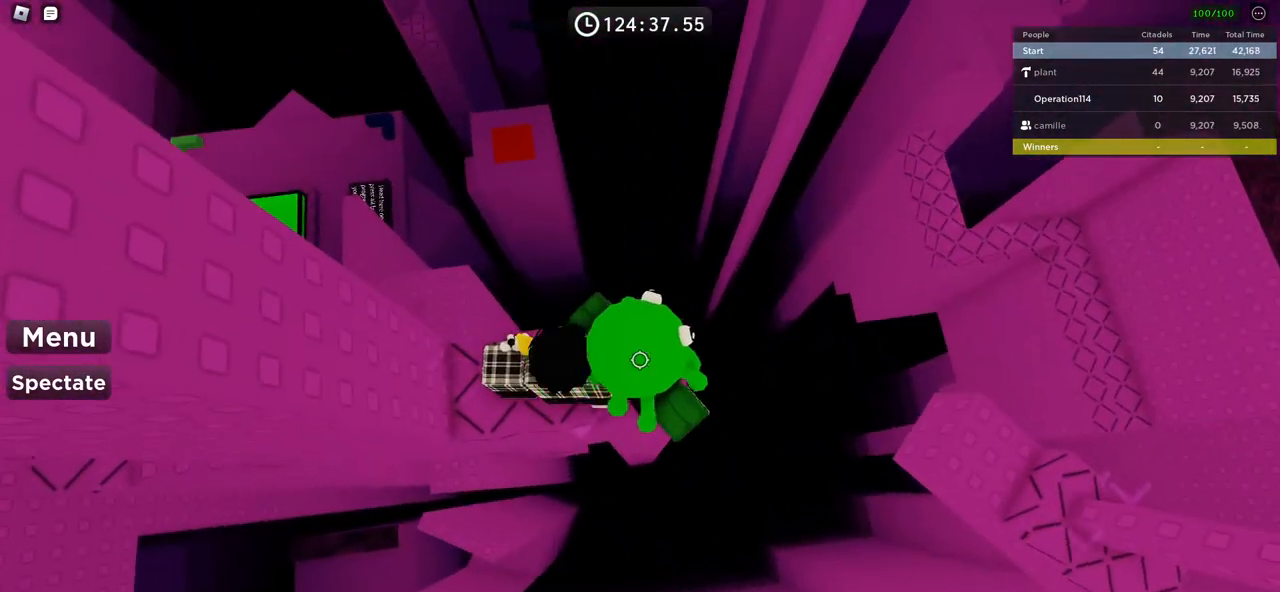
{"keys": [], "events": [[200, "d", "down"], [267, "d", "up"]]}
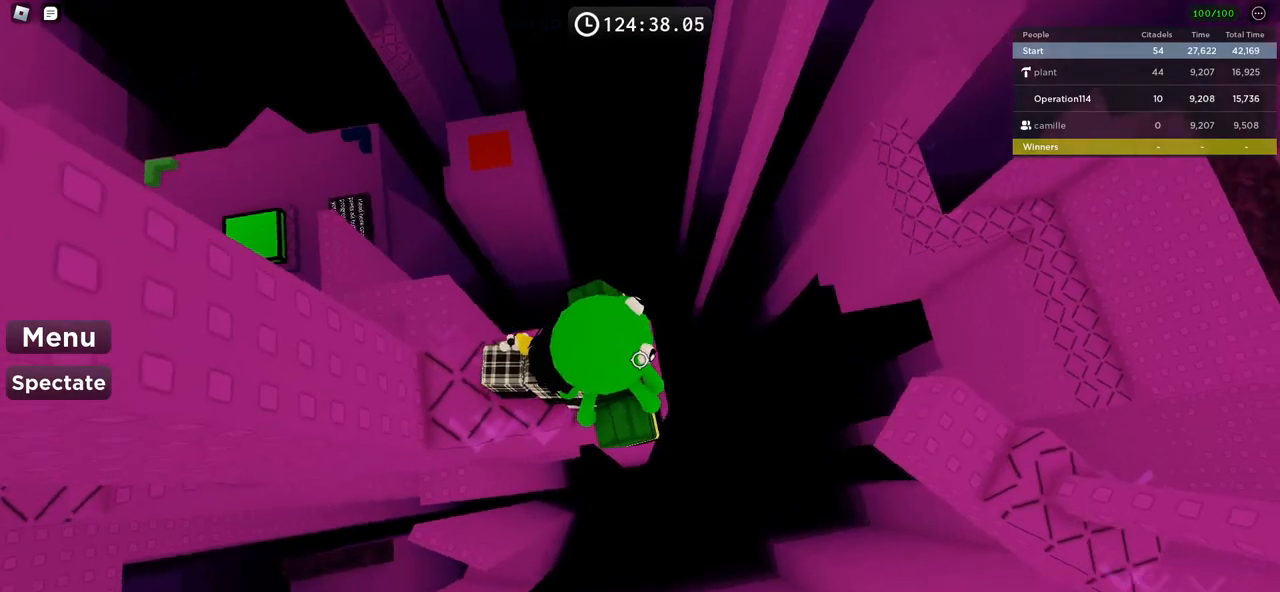
{"keys": ["shift"], "events": [[150, "d", "down"], [234, "d", "up"], [467, "shift", "down"]]}
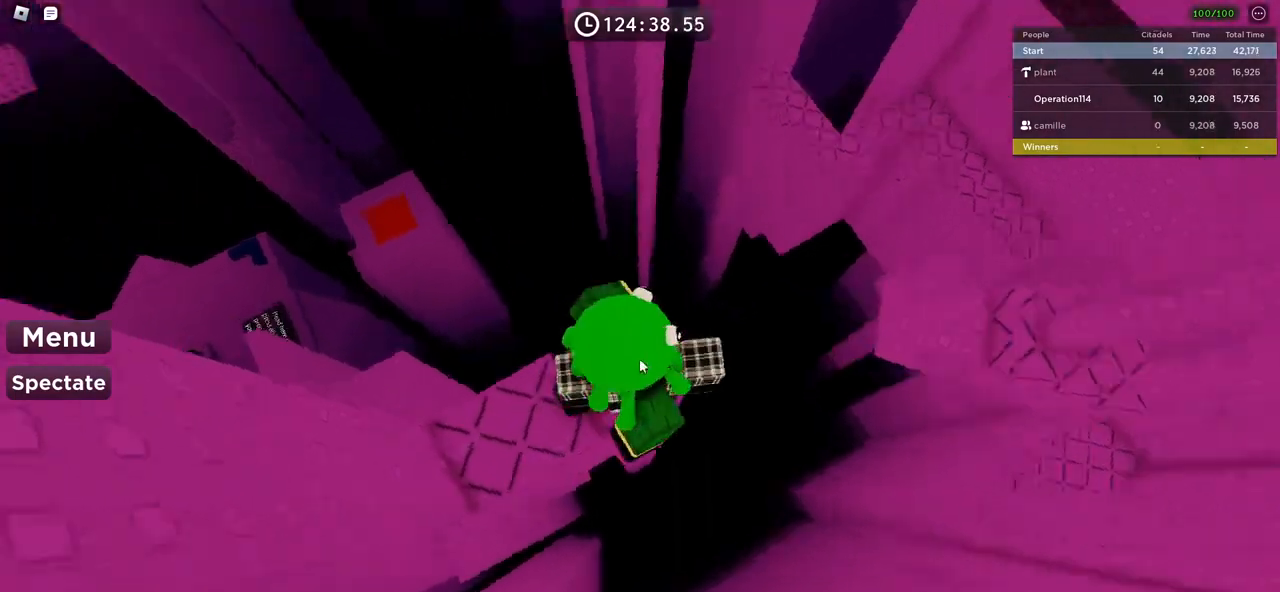
{"keys": ["space", "w"], "events": [[100, "shift", "up"], [334, "w", "down"], [434, "space", "down"]]}
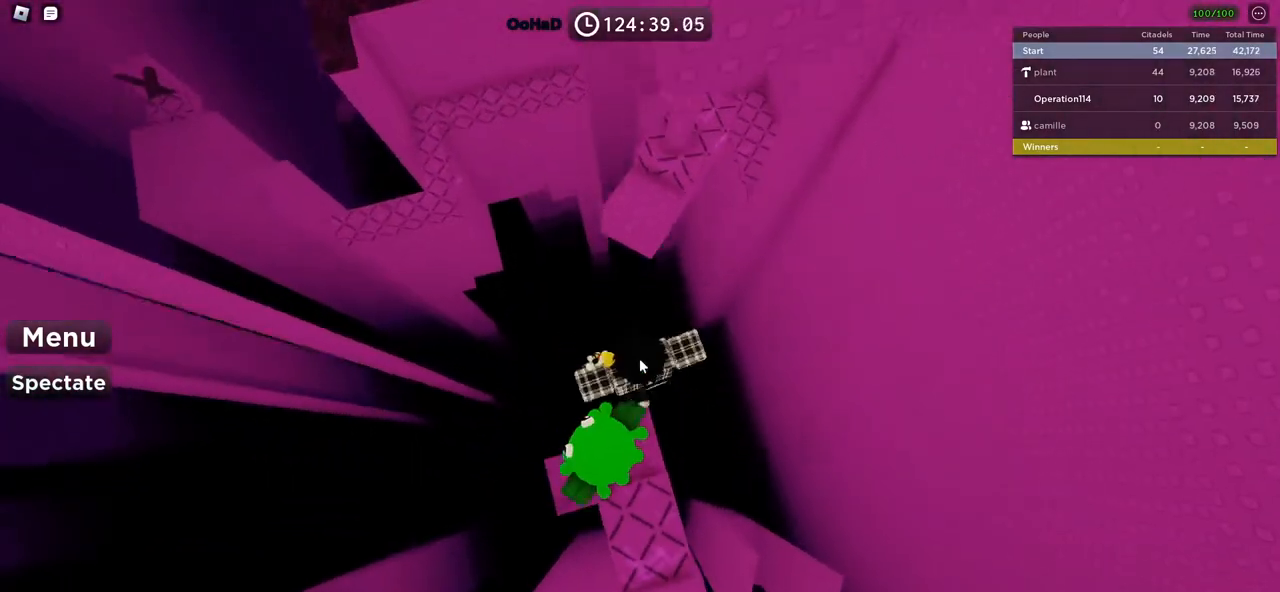
{"keys": ["w"], "events": [[84, "space", "up"]]}
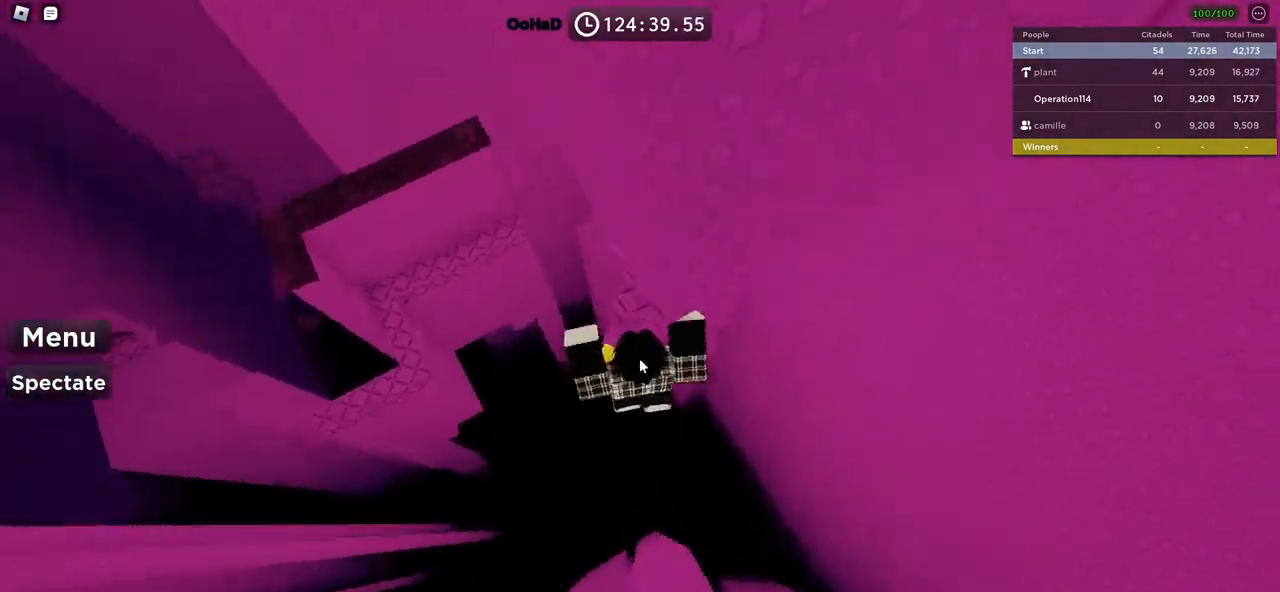
{"keys": [], "events": [[117, "w", "up"]]}
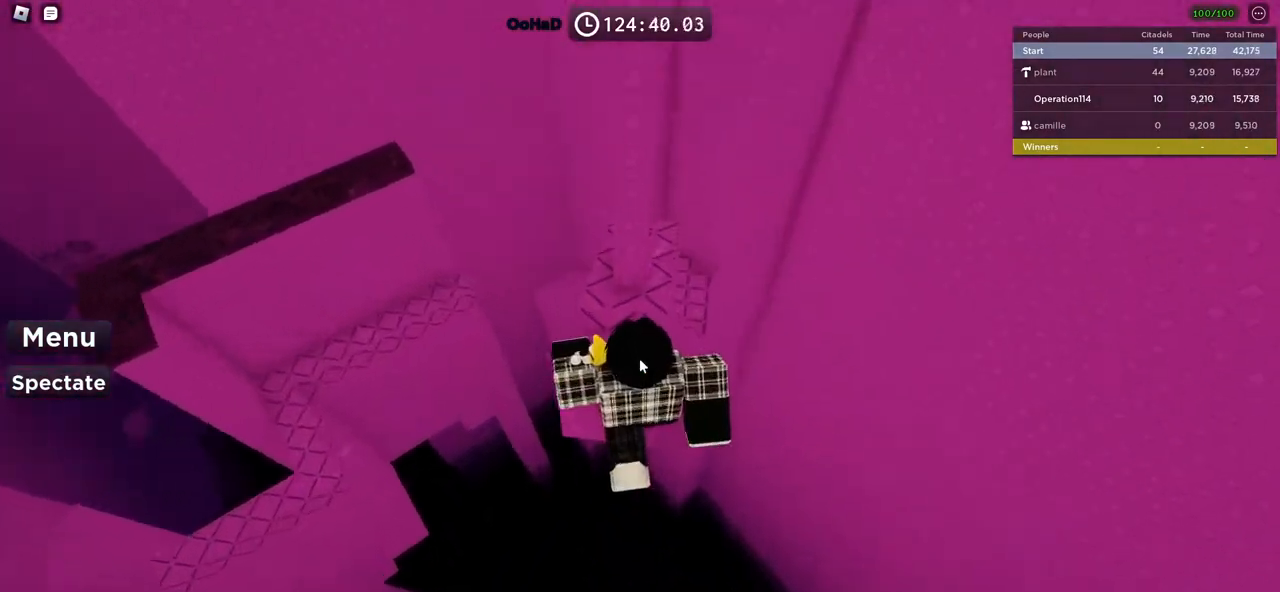
{"keys": ["d", "w"], "events": [[84, "w", "down"], [467, "d", "down"]]}
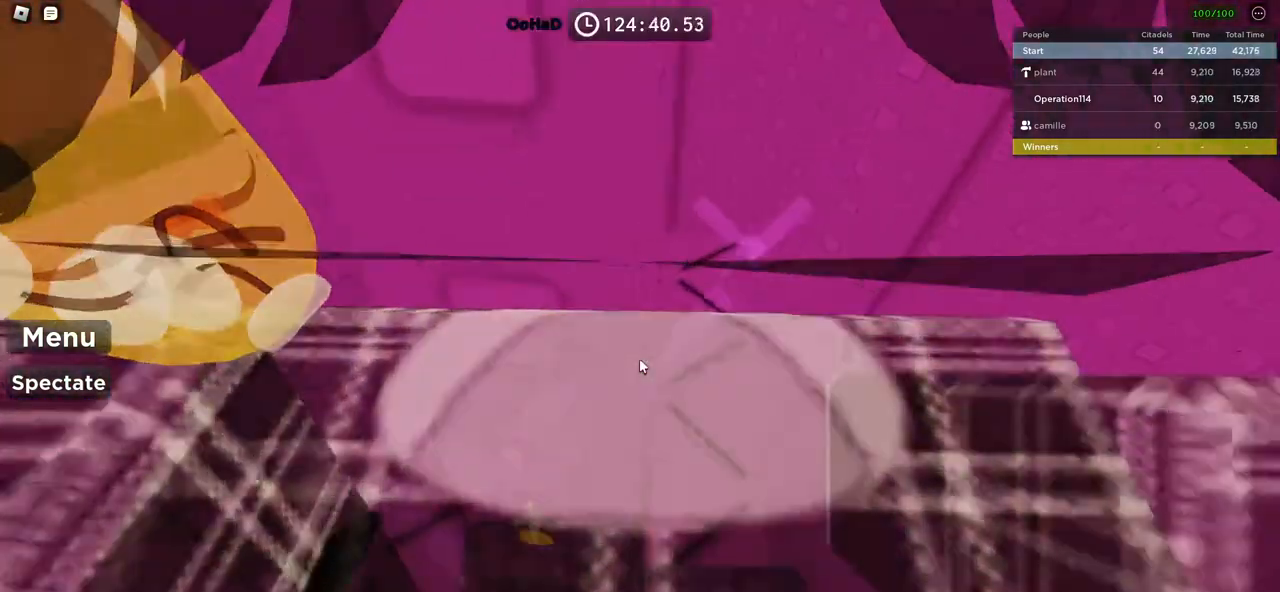
{"keys": [], "events": [[334, "d", "up"], [350, "w", "up"]]}
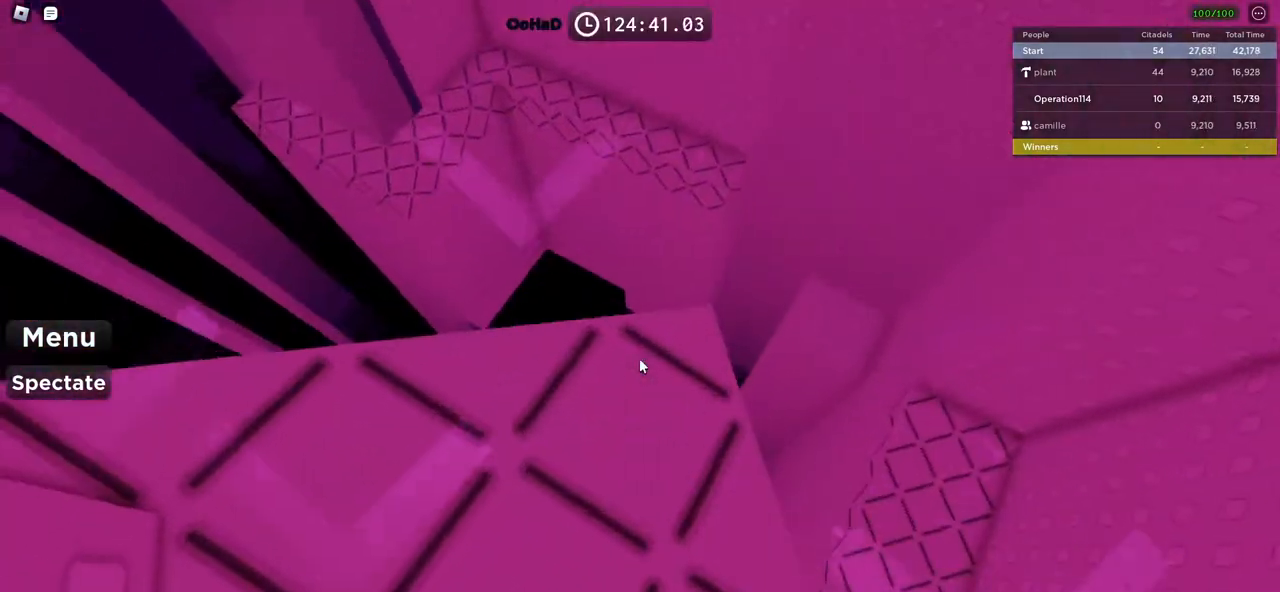
{"keys": ["d"], "events": [[300, "d", "down"]]}
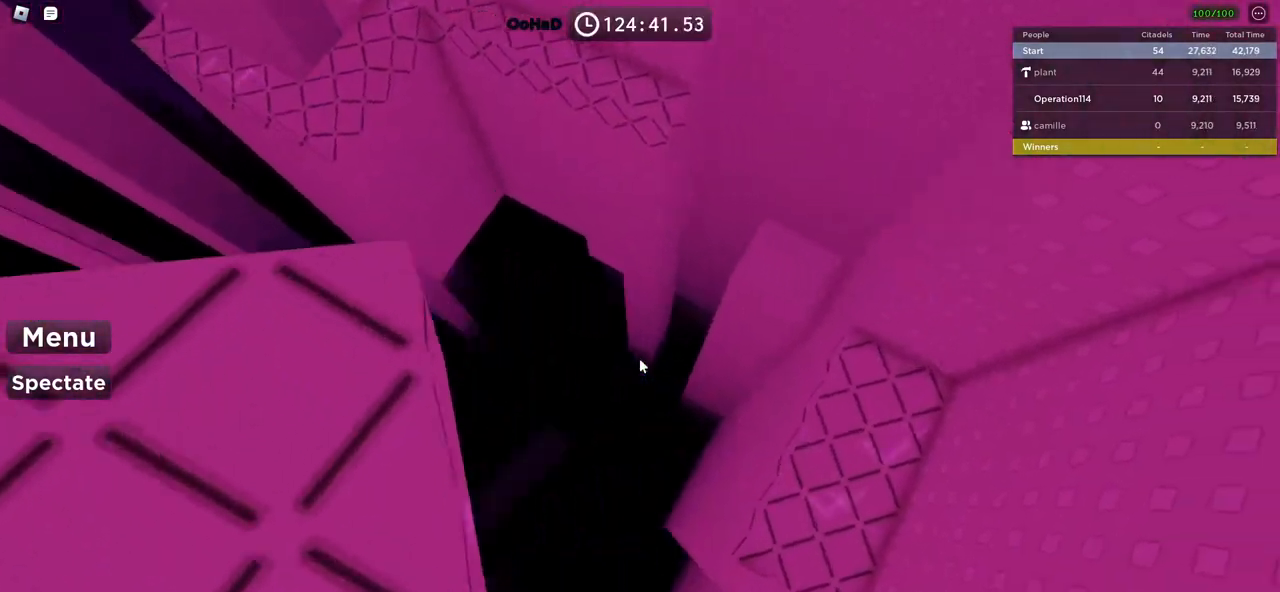
{"keys": ["w"], "events": [[384, "w", "down"], [434, "d", "up"]]}
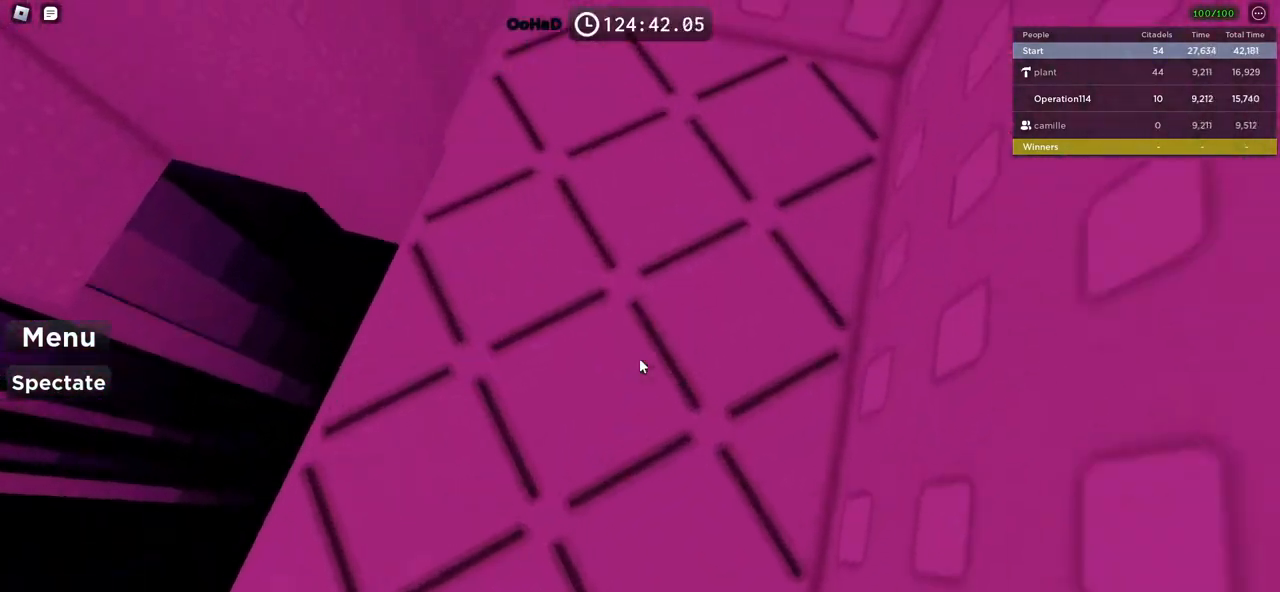
{"keys": [], "events": [[400, "w", "up"]]}
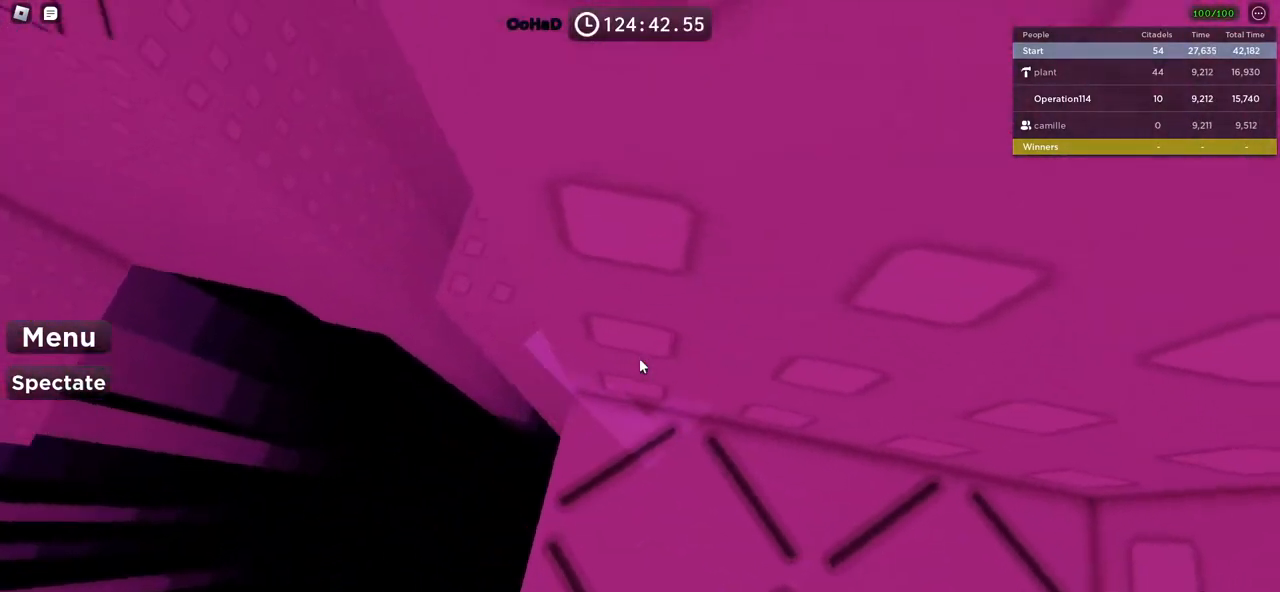
{"keys": ["a"], "events": [[84, "a", "down"], [84, "w", "down"], [167, "a", "up"], [184, "w", "up"], [450, "a", "down"]]}
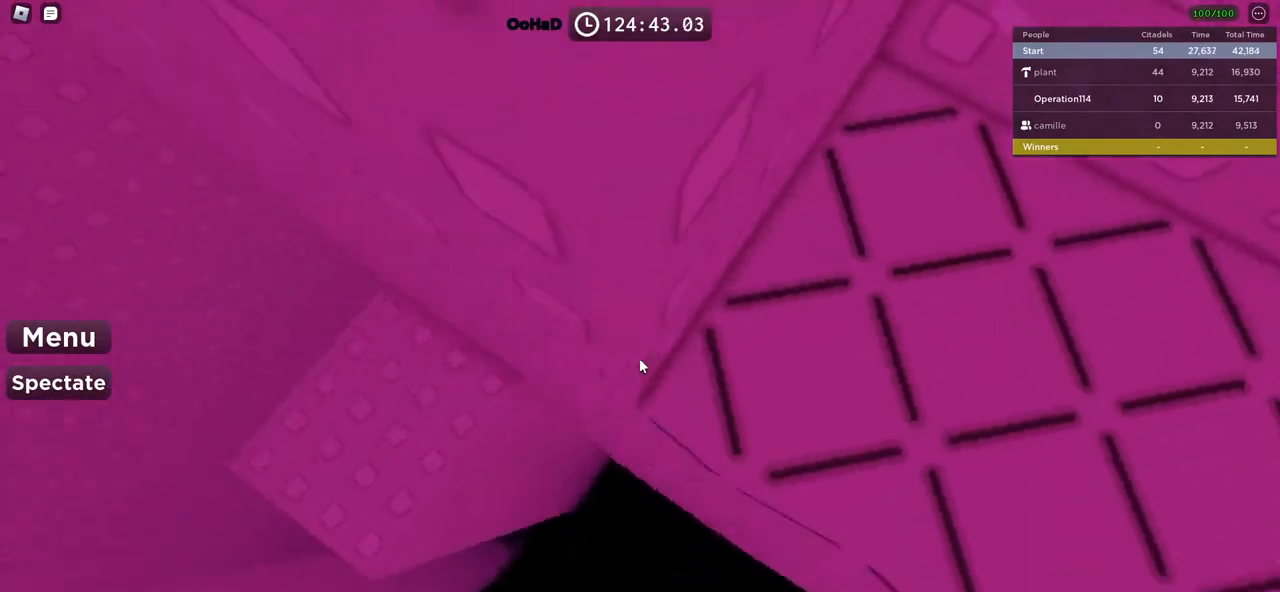
{"keys": ["shift"], "events": [[334, "a", "up"], [417, "shift", "down"]]}
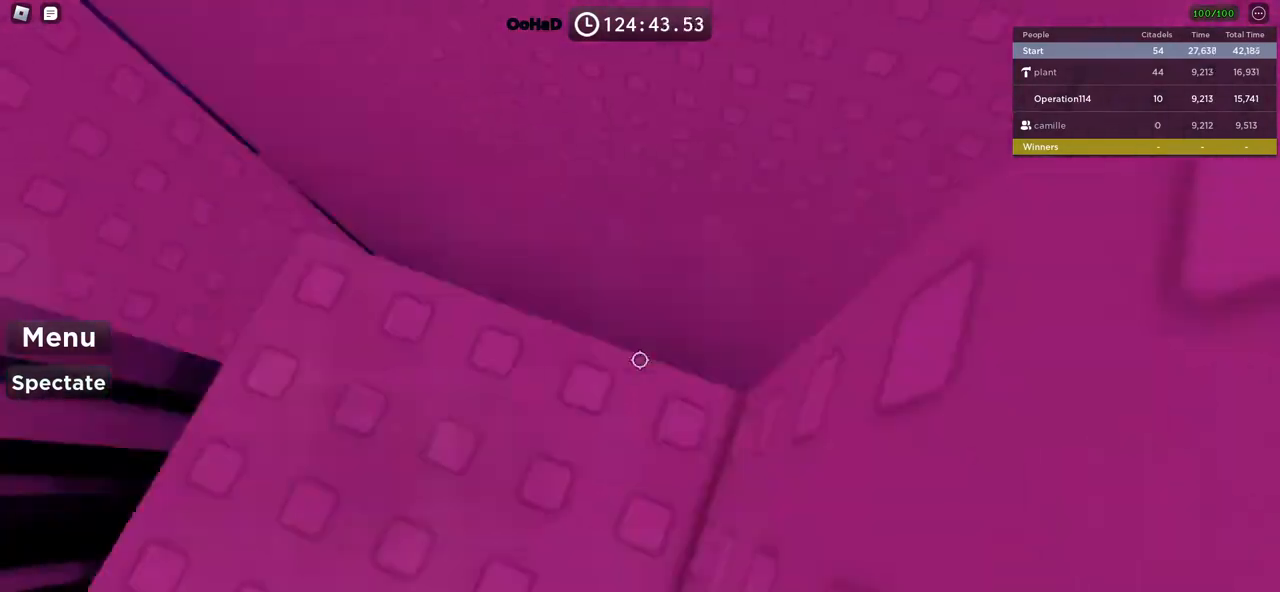
{"keys": [], "events": [[34, "shift", "up"], [50, "space", "down"], [250, "space", "up"]]}
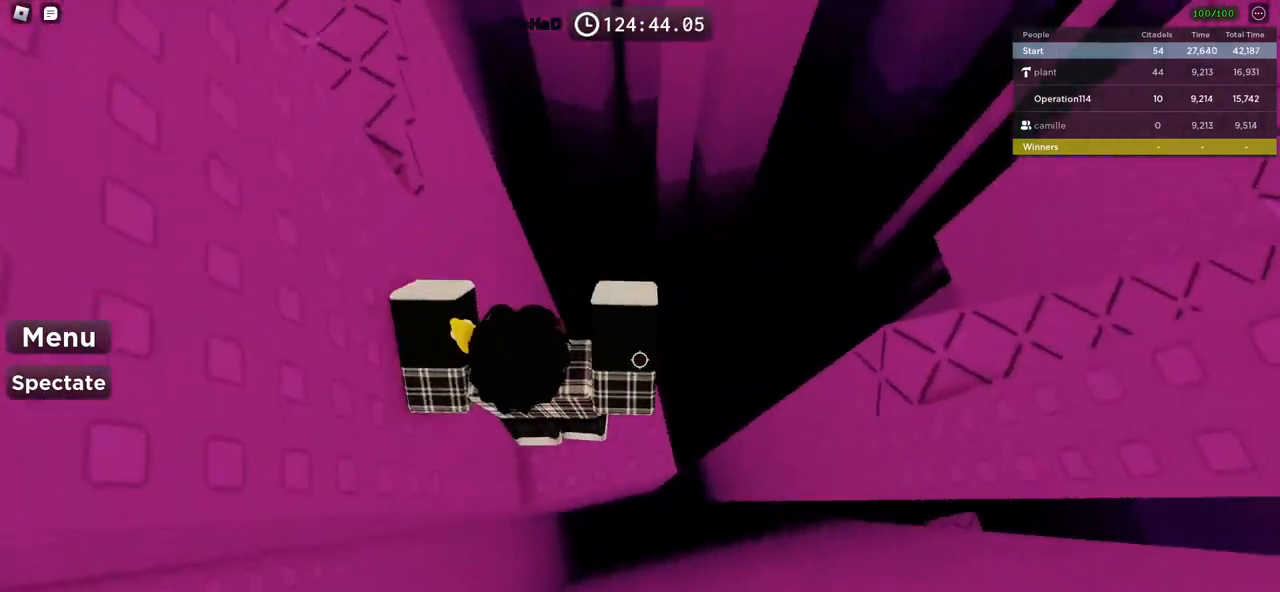
{"keys": [], "events": [[284, "d", "down"], [367, "d", "up"]]}
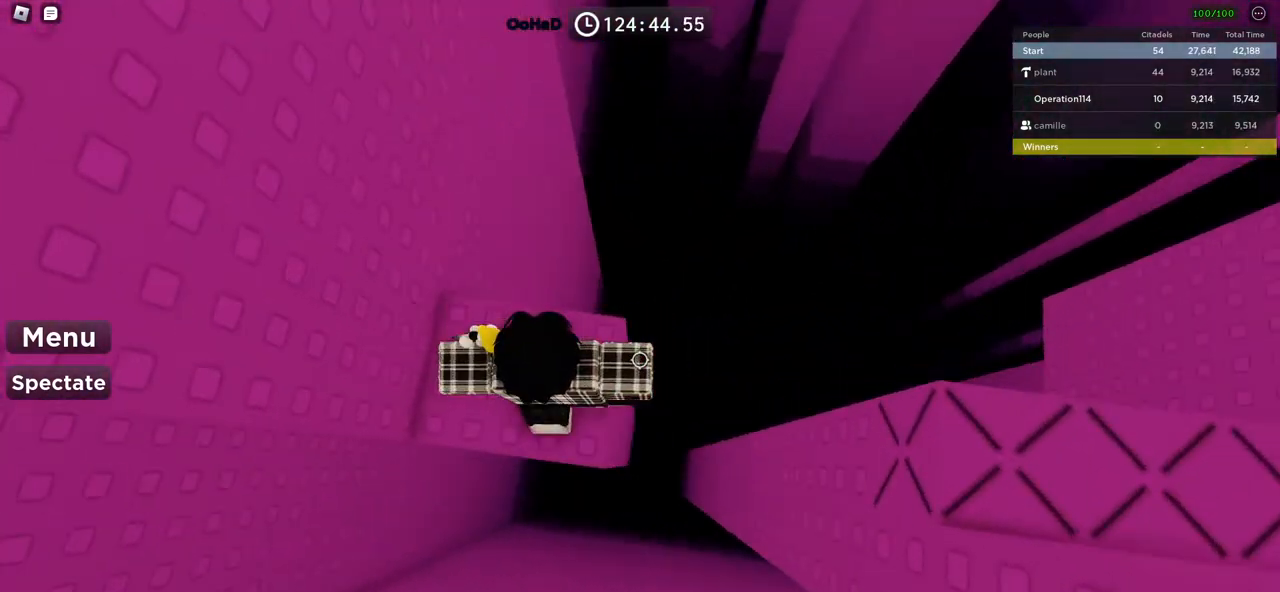
{"keys": ["d"], "events": [[34, "d", "down"], [150, "space", "down"], [284, "space", "up"]]}
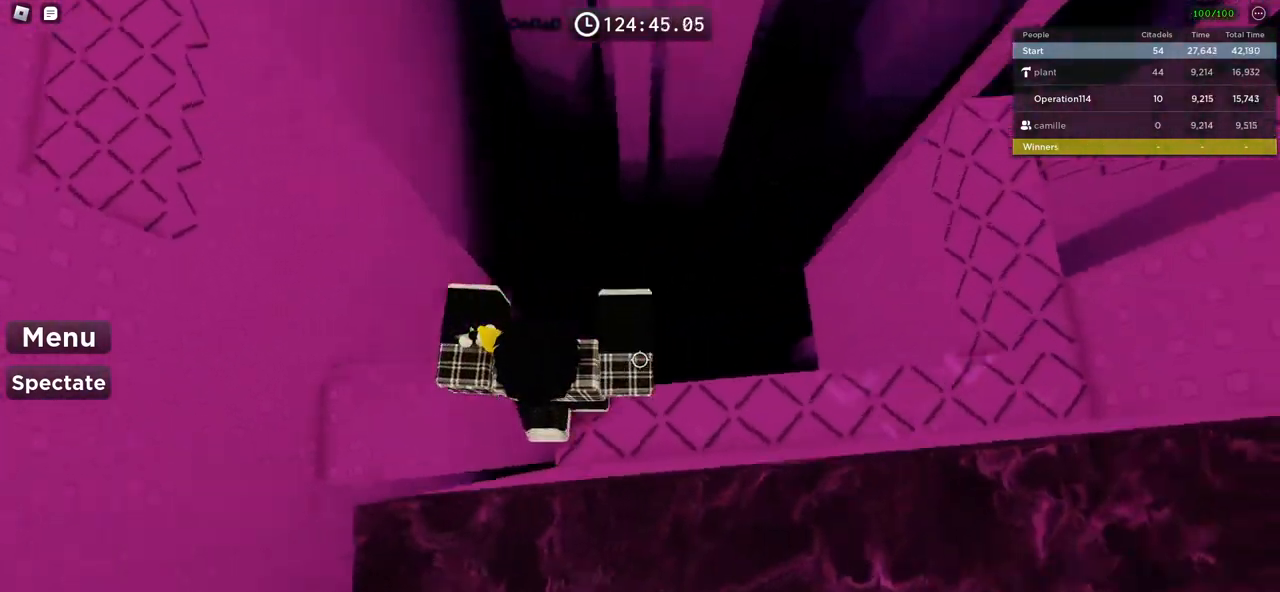
{"keys": ["w"], "events": [[100, "w", "down"], [184, "d", "up"]]}
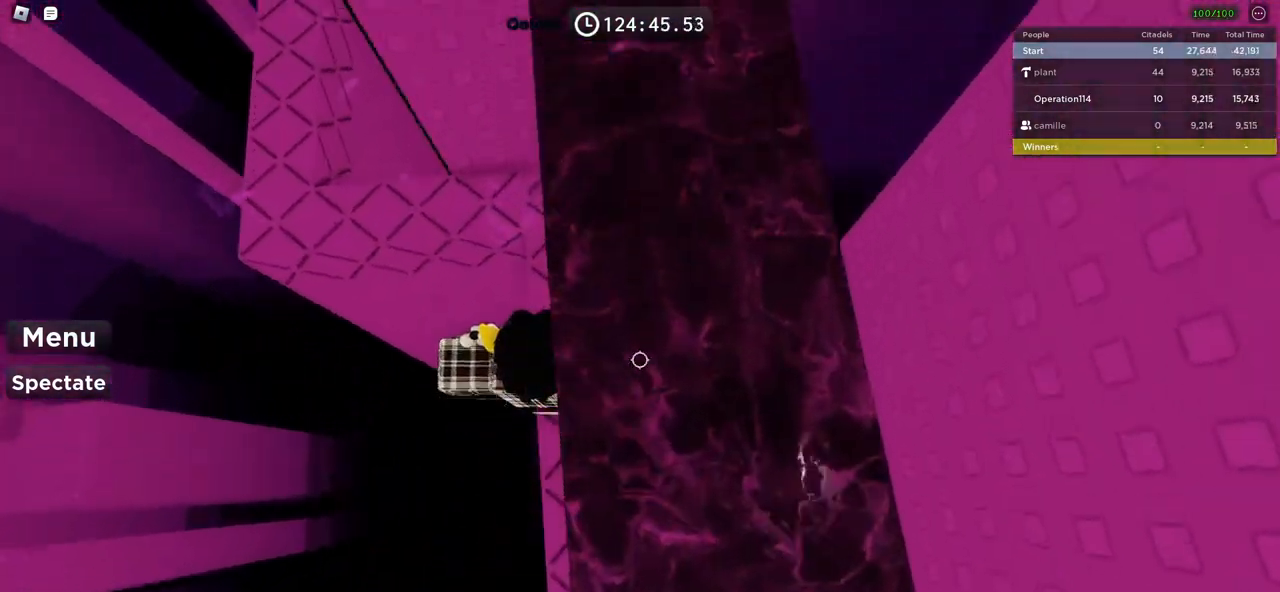
{"keys": ["a"], "events": [[334, "a", "down"], [367, "w", "up"]]}
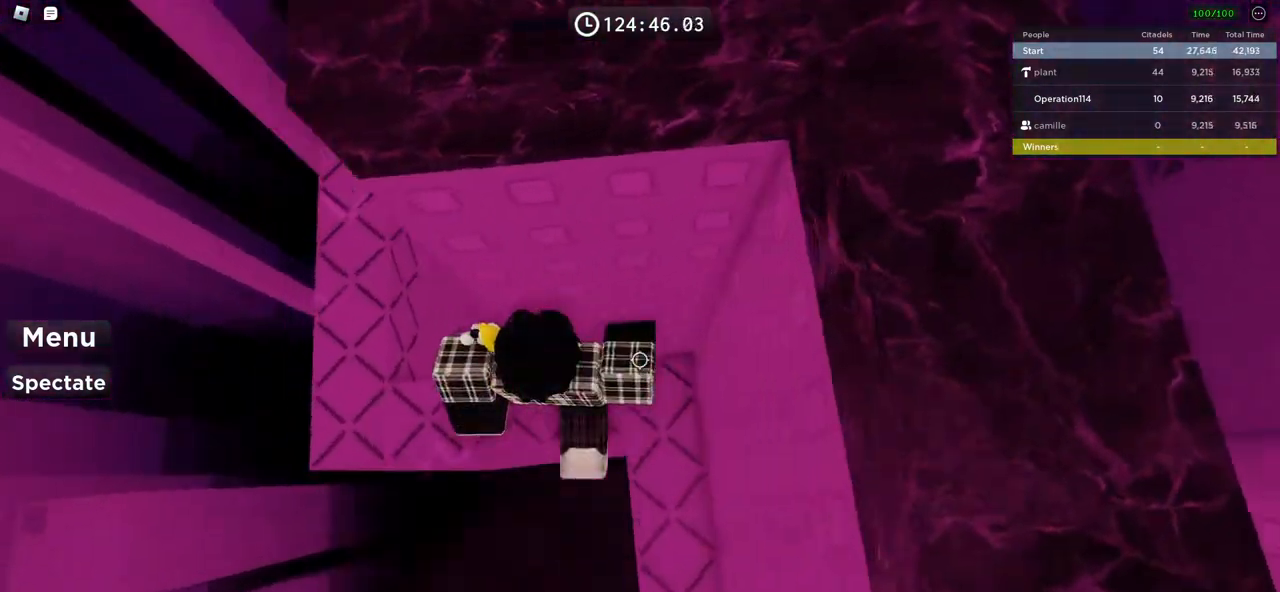
{"keys": ["w"], "events": [[250, "w", "down"], [367, "a", "up"]]}
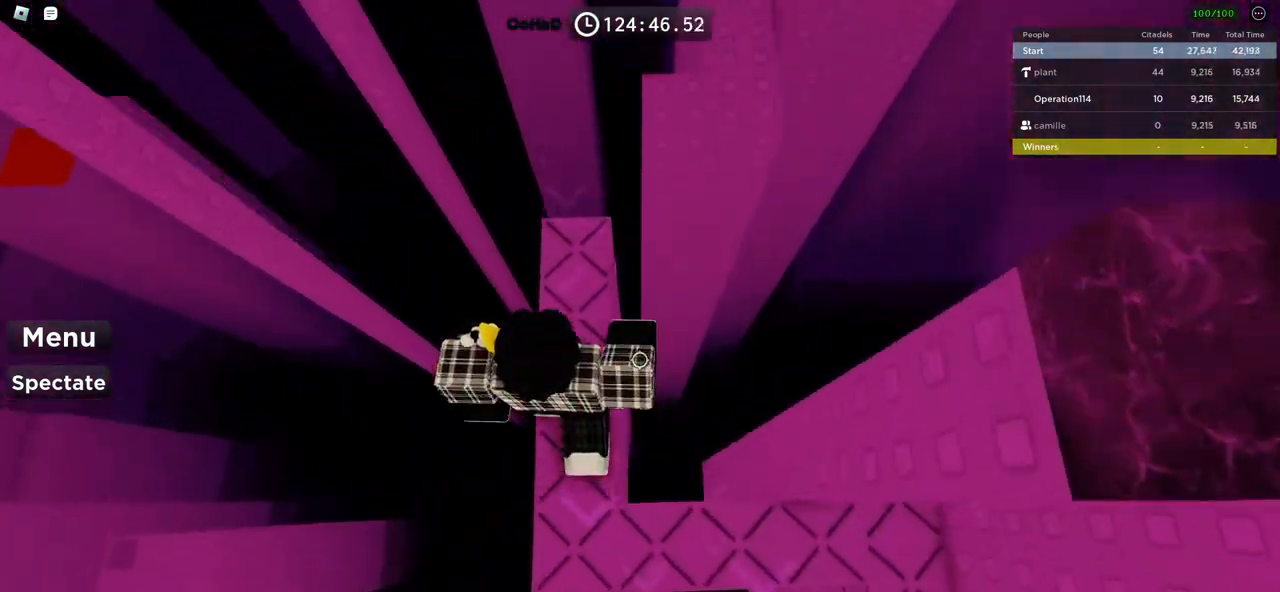
{"keys": [], "events": [[250, "w", "up"]]}
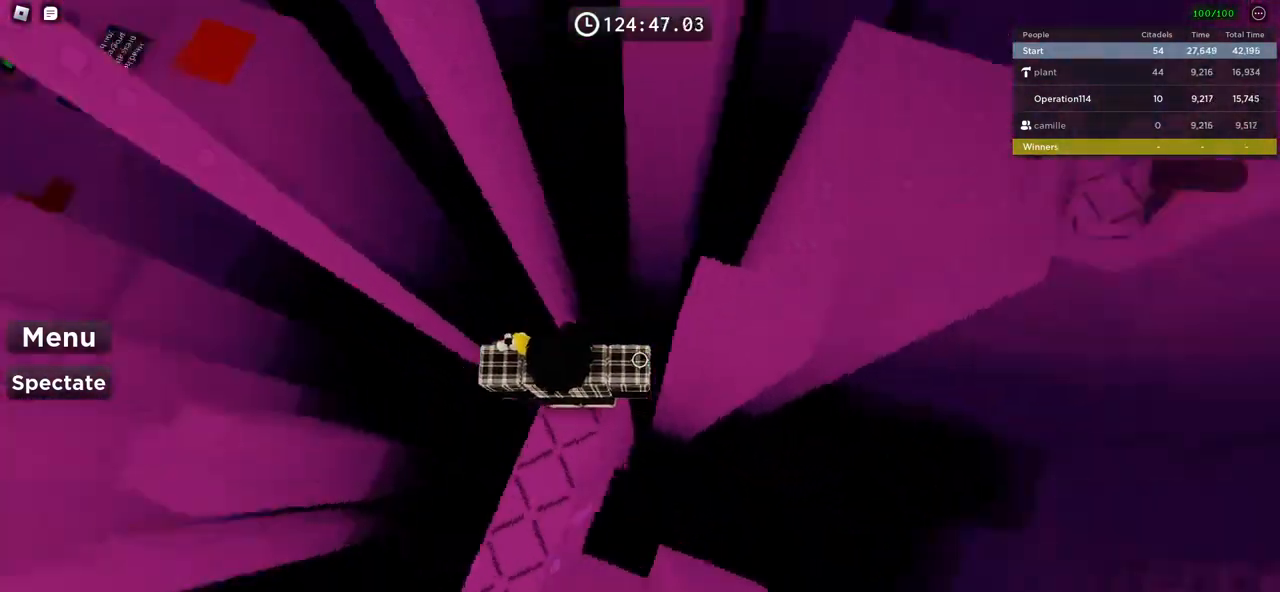
{"keys": ["d"], "events": [[234, "d", "down"], [267, "d", "up"], [400, "d", "down"]]}
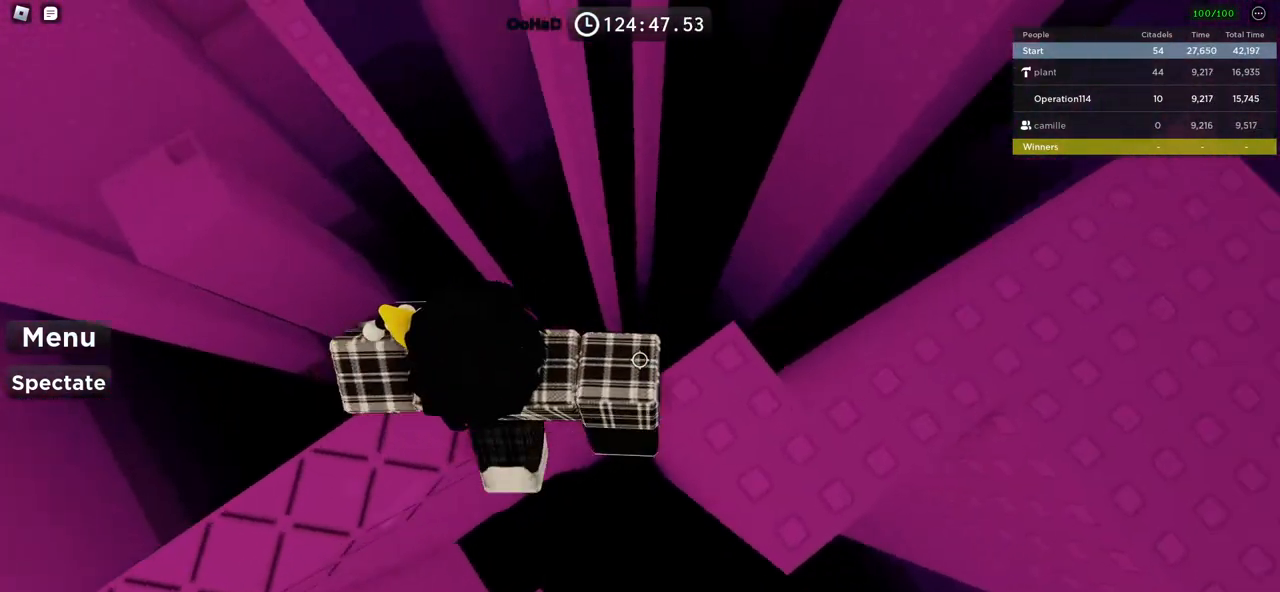
{"keys": ["w"], "events": [[384, "w", "down"], [450, "d", "up"]]}
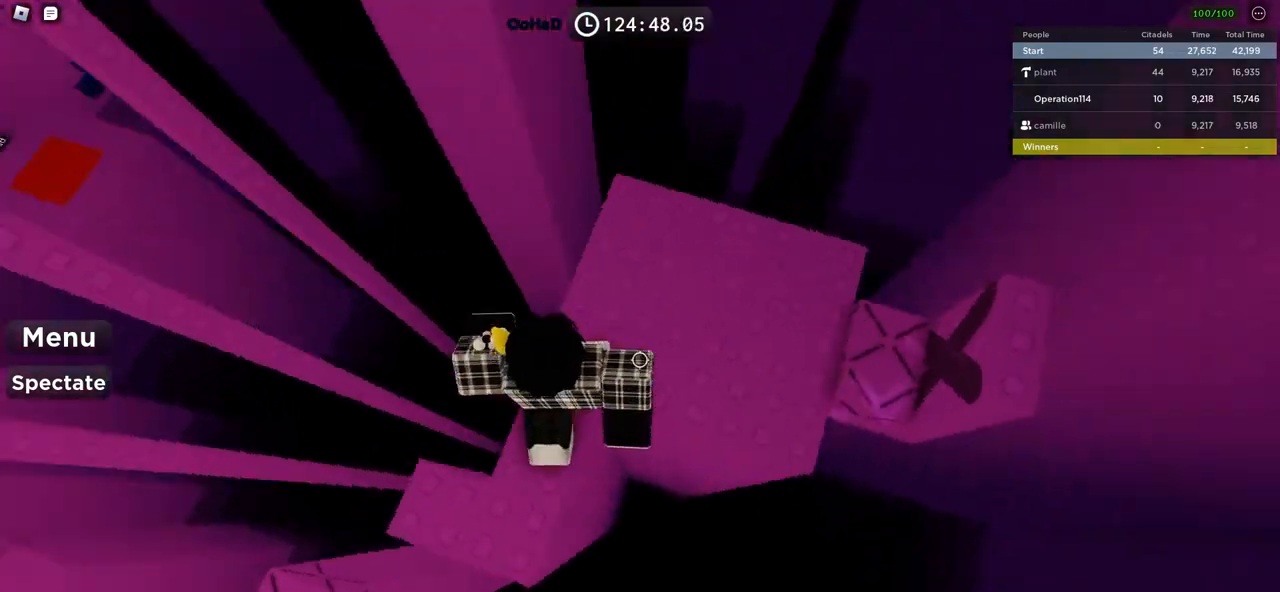
{"keys": ["w"], "events": [[117, "d", "down"], [417, "d", "up"]]}
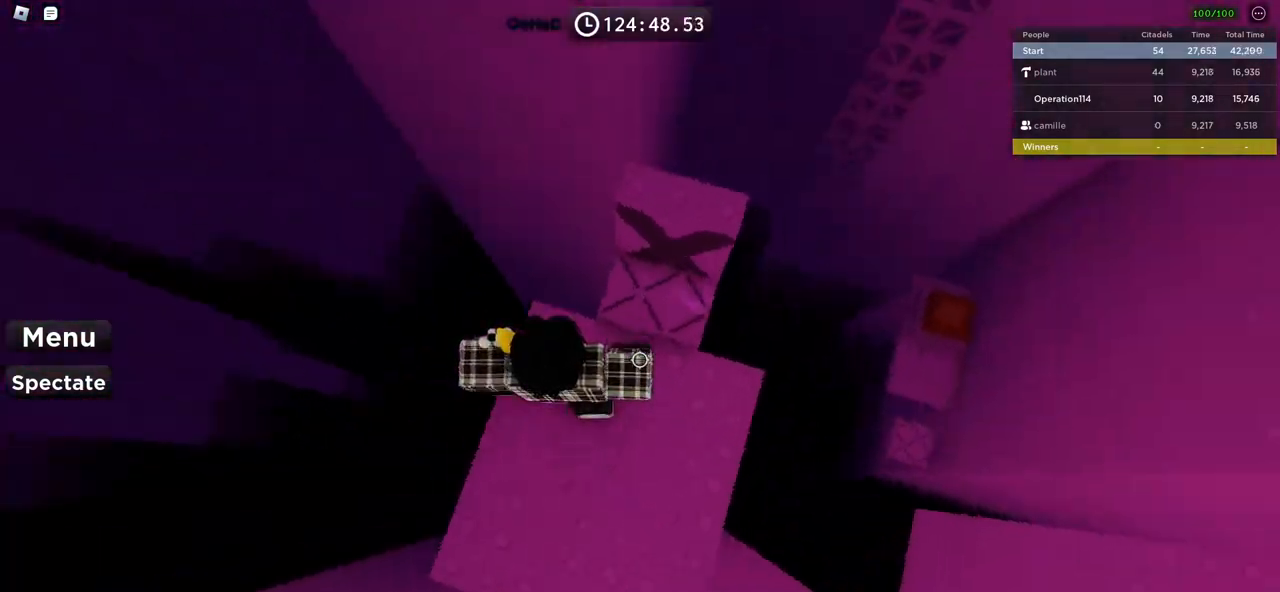
{"keys": ["w"], "events": [[17, "w", "up"], [217, "d", "down"], [234, "w", "down"], [334, "d", "up"]]}
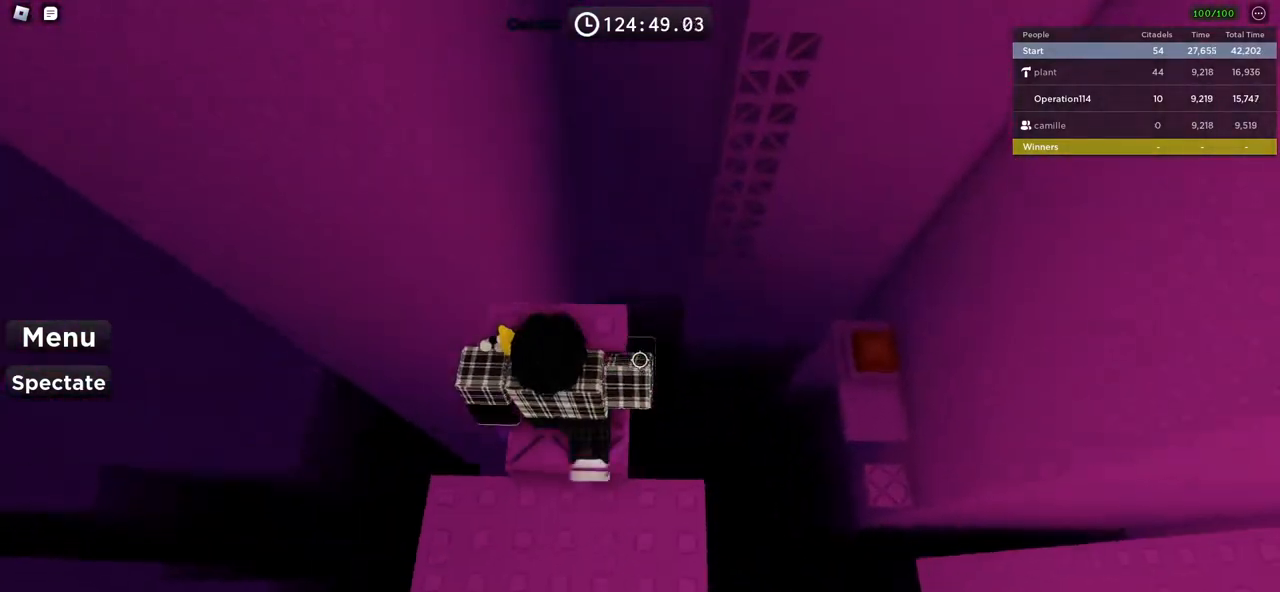
{"keys": ["w"], "events": []}
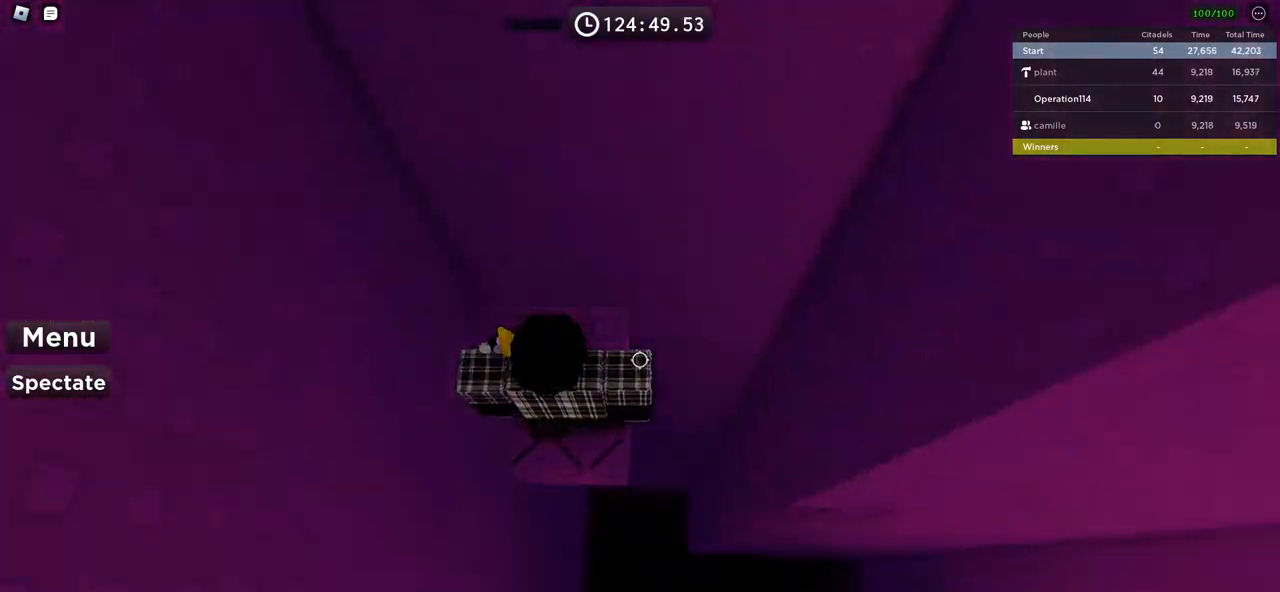
{"keys": ["w"], "events": [[300, "d", "down"], [434, "d", "up"]]}
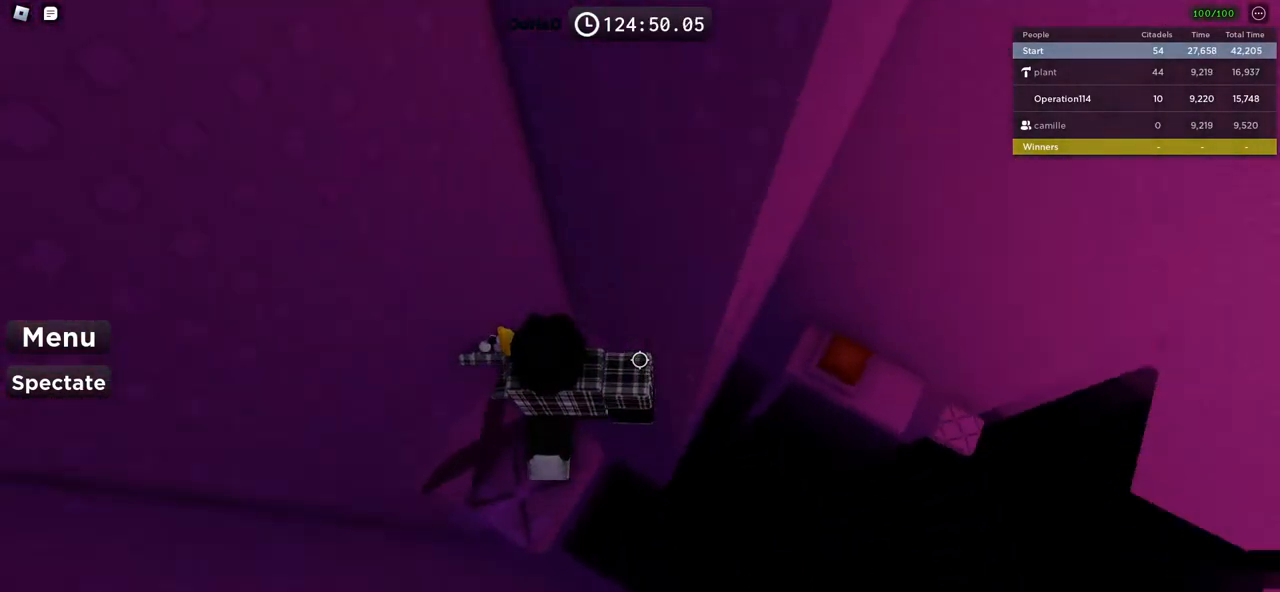
{"keys": ["w"], "events": []}
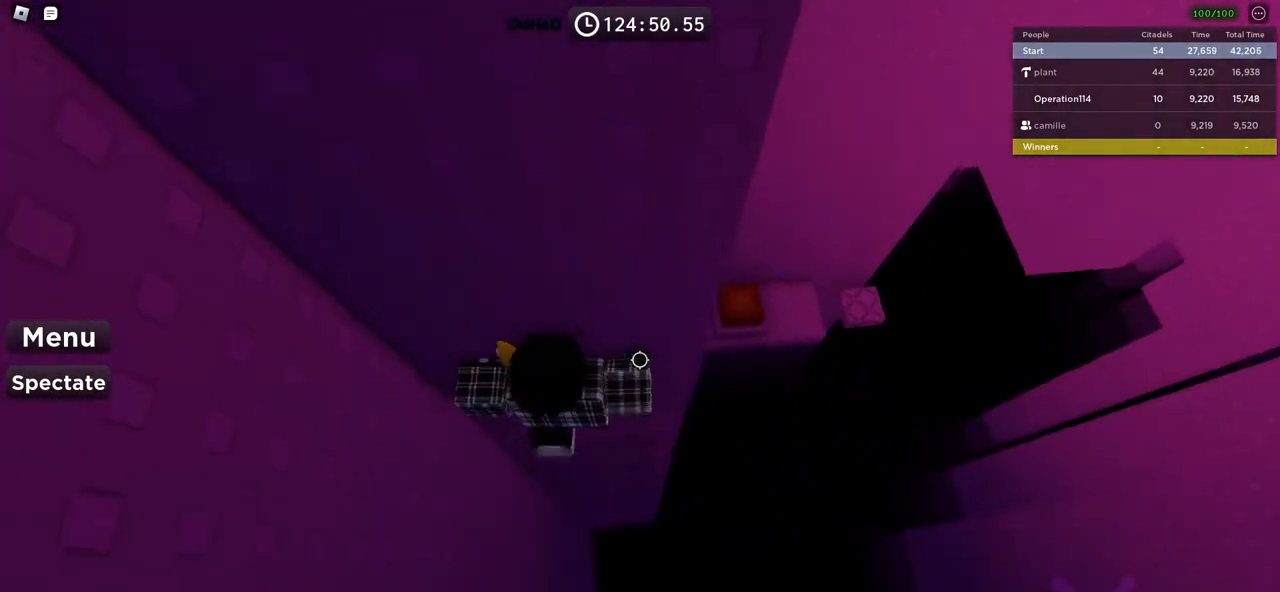
{"keys": ["w"], "events": [[367, "d", "down"], [484, "d", "up"]]}